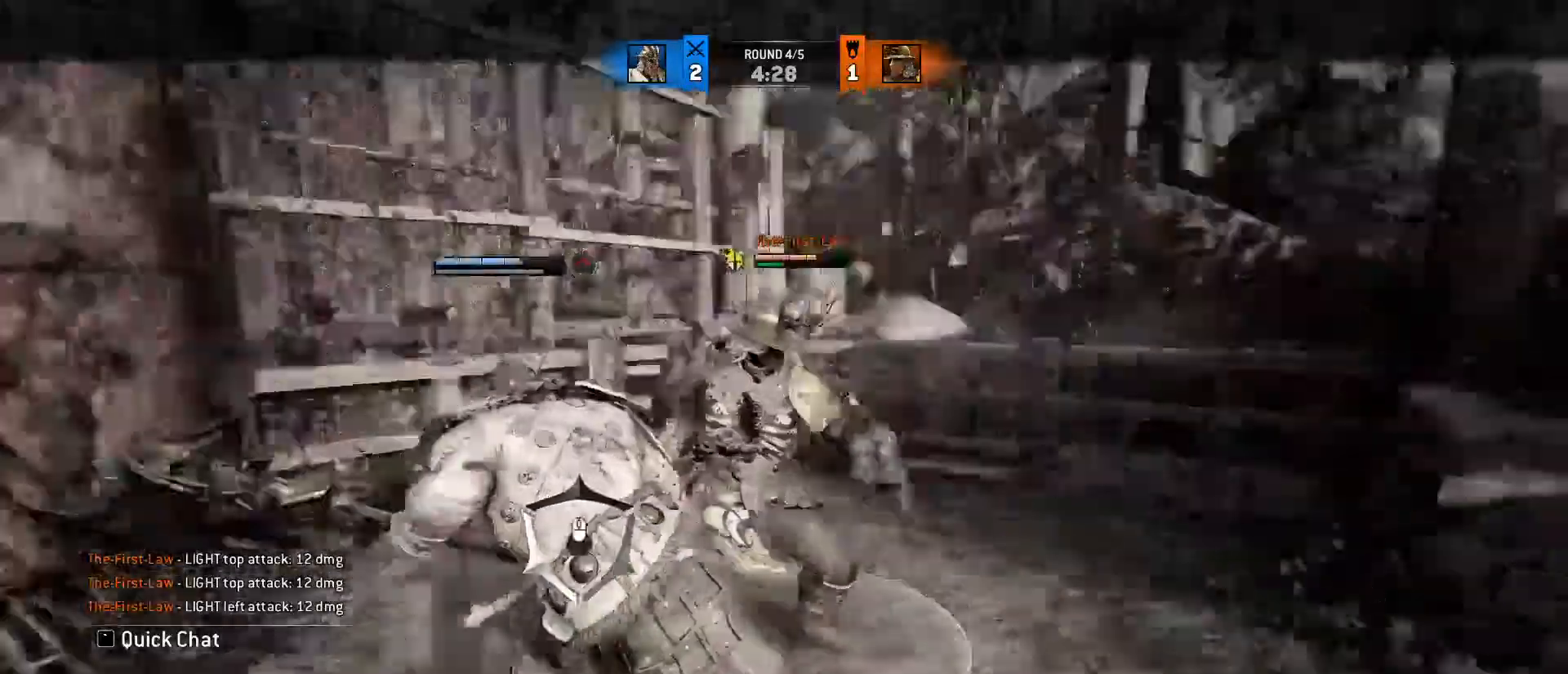
Gameplay with keyboard and mouse; each line is a JSON object with the keys and mouse buttons held at the frame after it. "events" lists presses ("down") and releases ("up") of "1", "2", "3", "4", "5", "a", "alt", "c", "caps_lock", "ctrl", "d", "e", "f", "g", "q", "r", "s", "shift", "space", "t", "tab", "v", "w", "x", "z", "mouse_left", "mouse_wheel" and "mouse_right" between this image and that frame as [ms after this image, input, new state], when the widget could be followed in between. "mouse_left", "mouse_wheel", "mouse_right" = the "left", "wheel", "right" buttons of the "mouse" list. No other keys are recorded. "wheel" means that the mouse wheel is clicked or scrolled. Not read: mouse_move.
{"keys": ["d", "w"], "mouse": [], "events": [[17, "a", "up"], [17, "d", "down"], [150, "a", "down"], [200, "d", "up"], [267, "d", "down"], [333, "a", "up"], [400, "a", "down"], [400, "d", "up"], [467, "a", "up"], [467, "d", "down"]]}
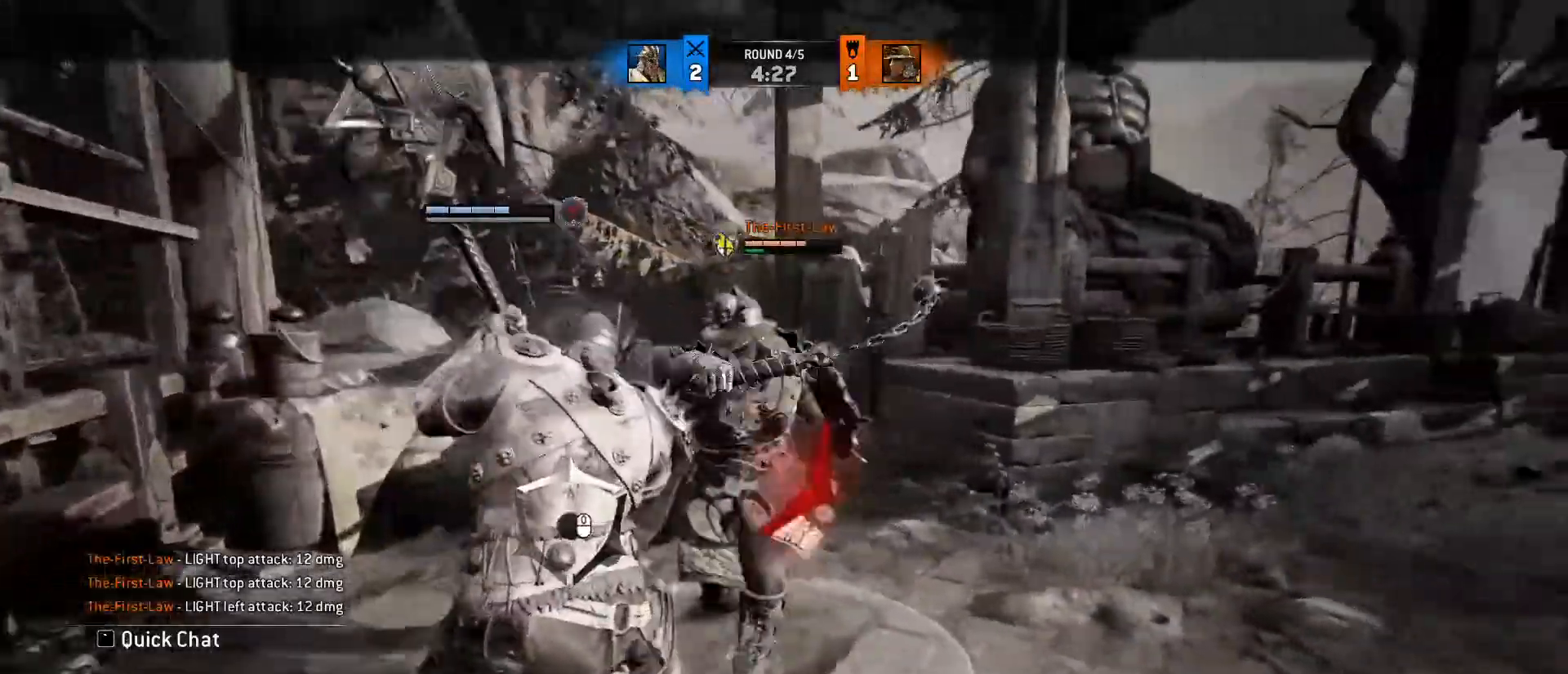
{"keys": ["d"], "mouse": [], "events": [[17, "mouse_right", "down"], [17, "w", "up"], [350, "mouse_right", "up"]]}
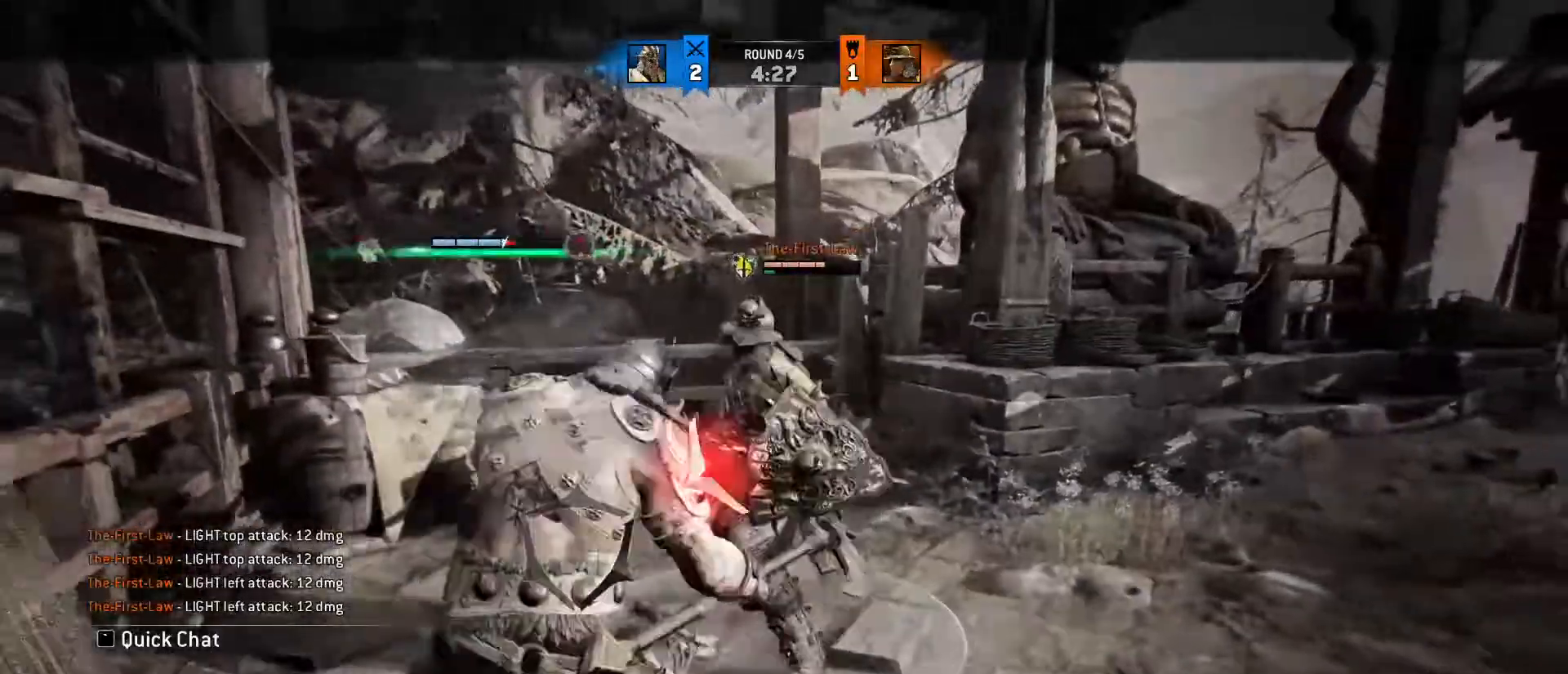
{"keys": ["a"], "mouse": [], "events": [[183, "a", "down"], [183, "mouse_right", "down"], [250, "d", "up"], [433, "mouse_right", "up"]]}
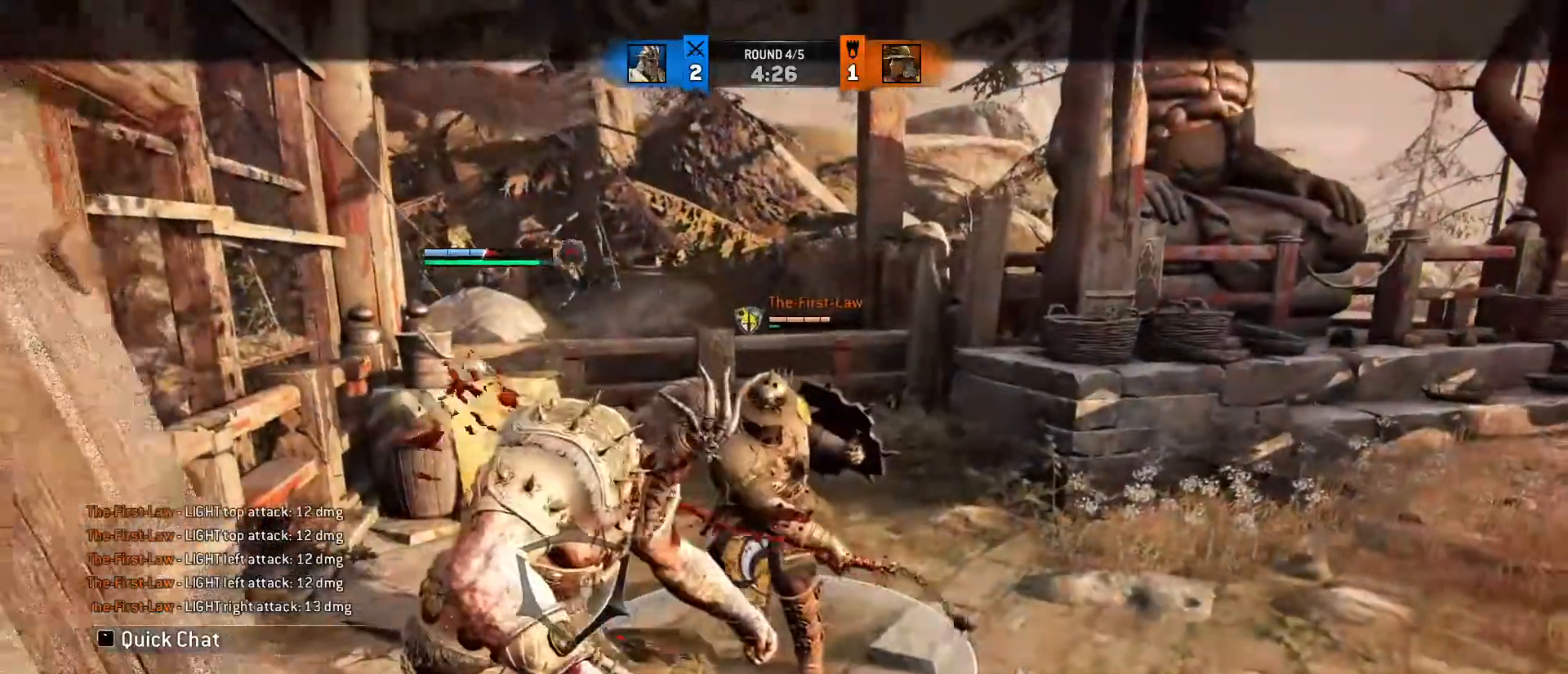
{"keys": ["d"], "mouse": [], "events": [[17, "d", "down"], [117, "a", "up"]]}
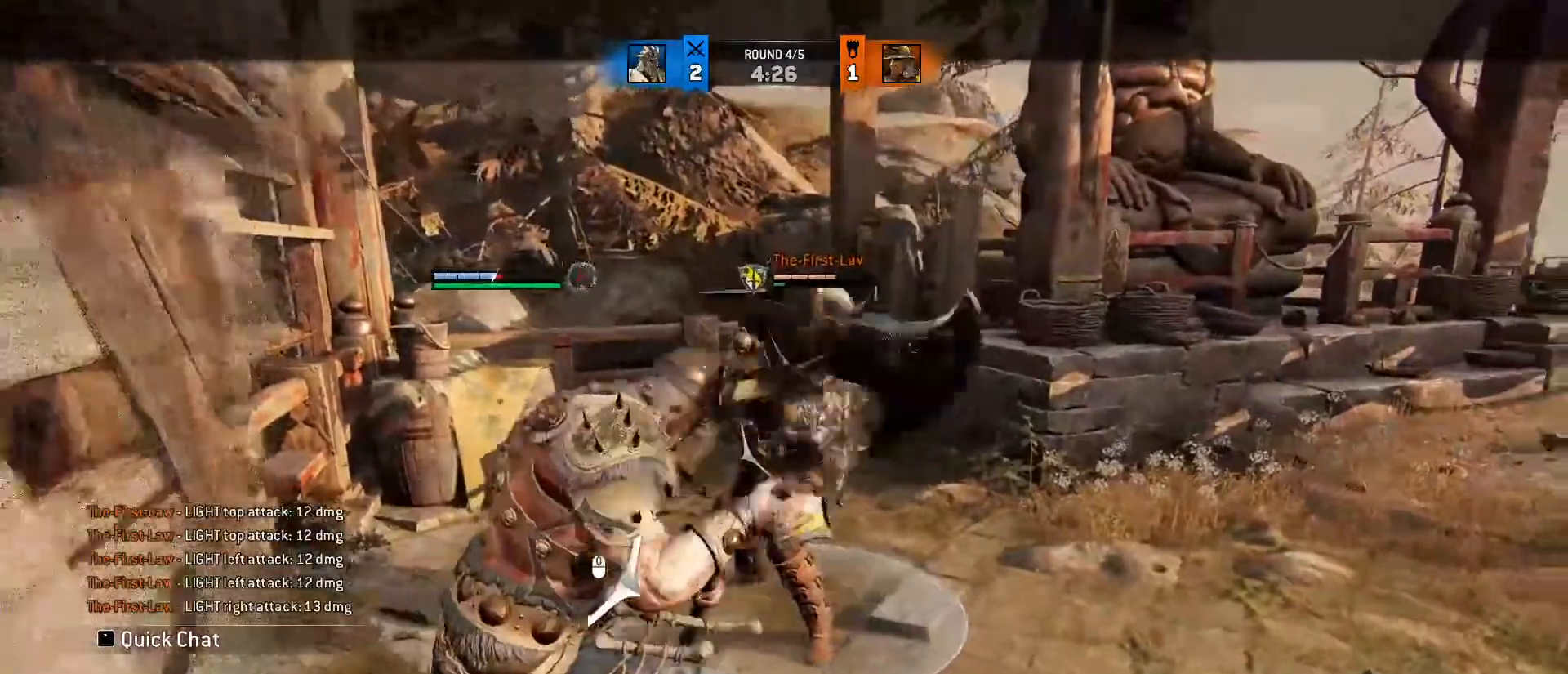
{"keys": ["d"], "mouse": ["left", "right"], "events": [[50, "mouse_right", "down"], [483, "mouse_left", "down"]]}
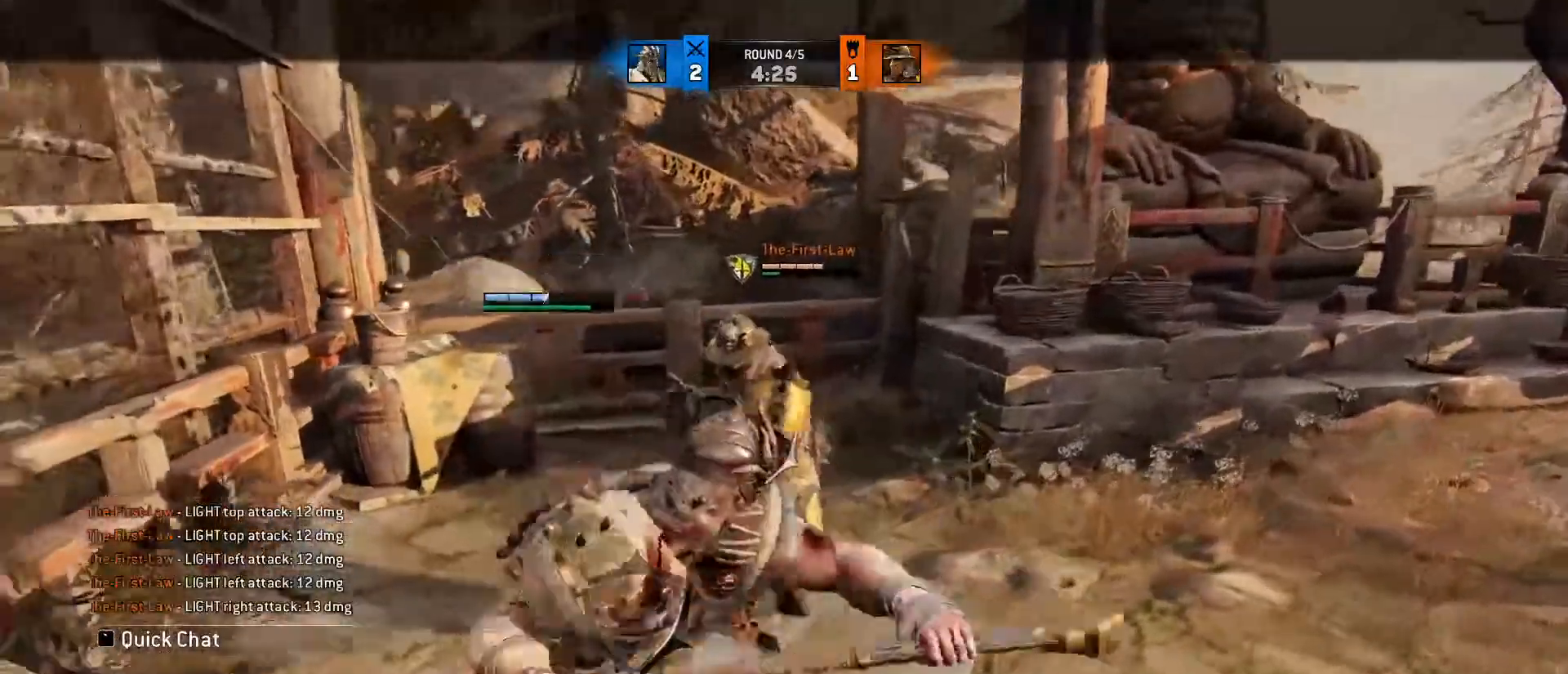
{"keys": ["a", "w"], "mouse": [], "events": [[167, "w", "down"], [183, "a", "down"], [183, "mouse_right", "up"], [250, "d", "up"], [250, "mouse_left", "up"]]}
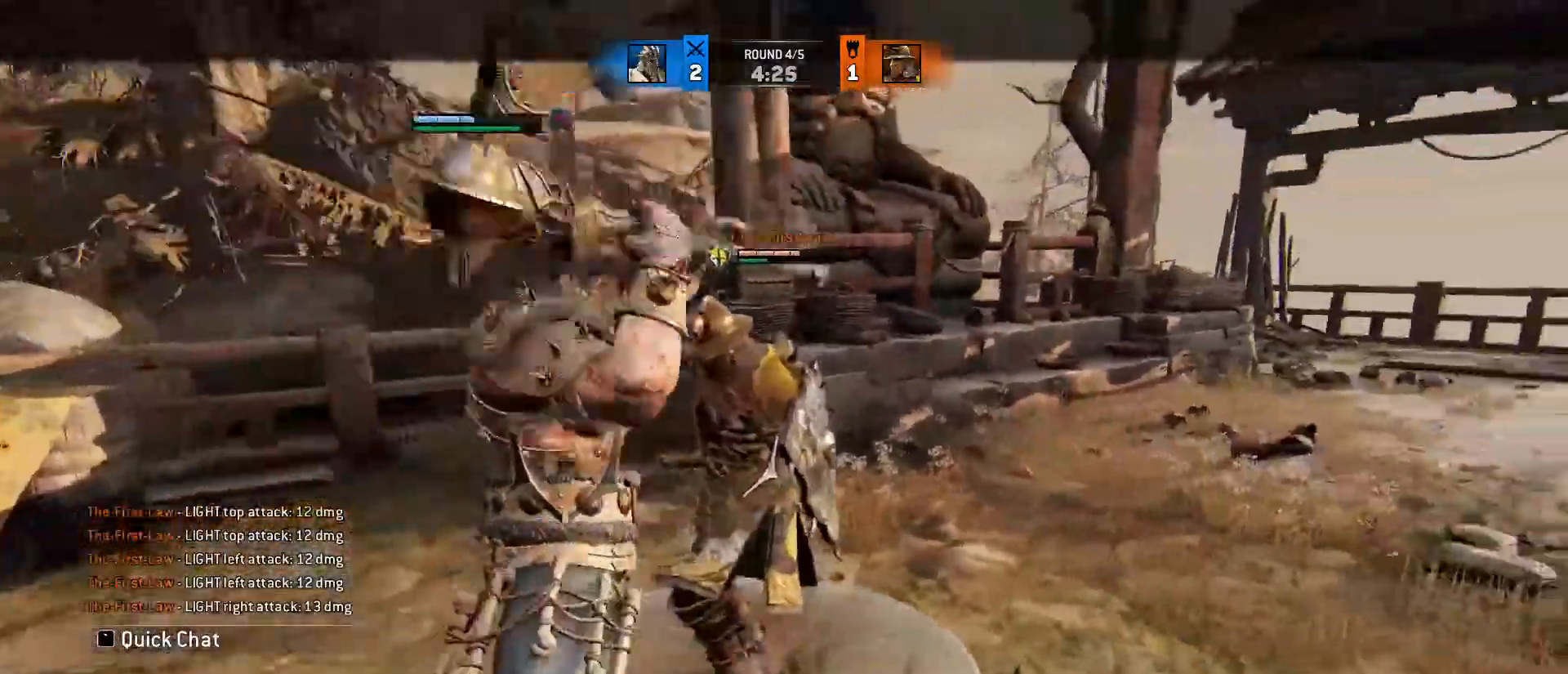
{"keys": ["w"], "mouse": [], "events": [[33, "mouse_left", "down"], [33, "mouse_right", "down"], [200, "a", "up"], [200, "mouse_left", "up"], [200, "mouse_right", "up"]]}
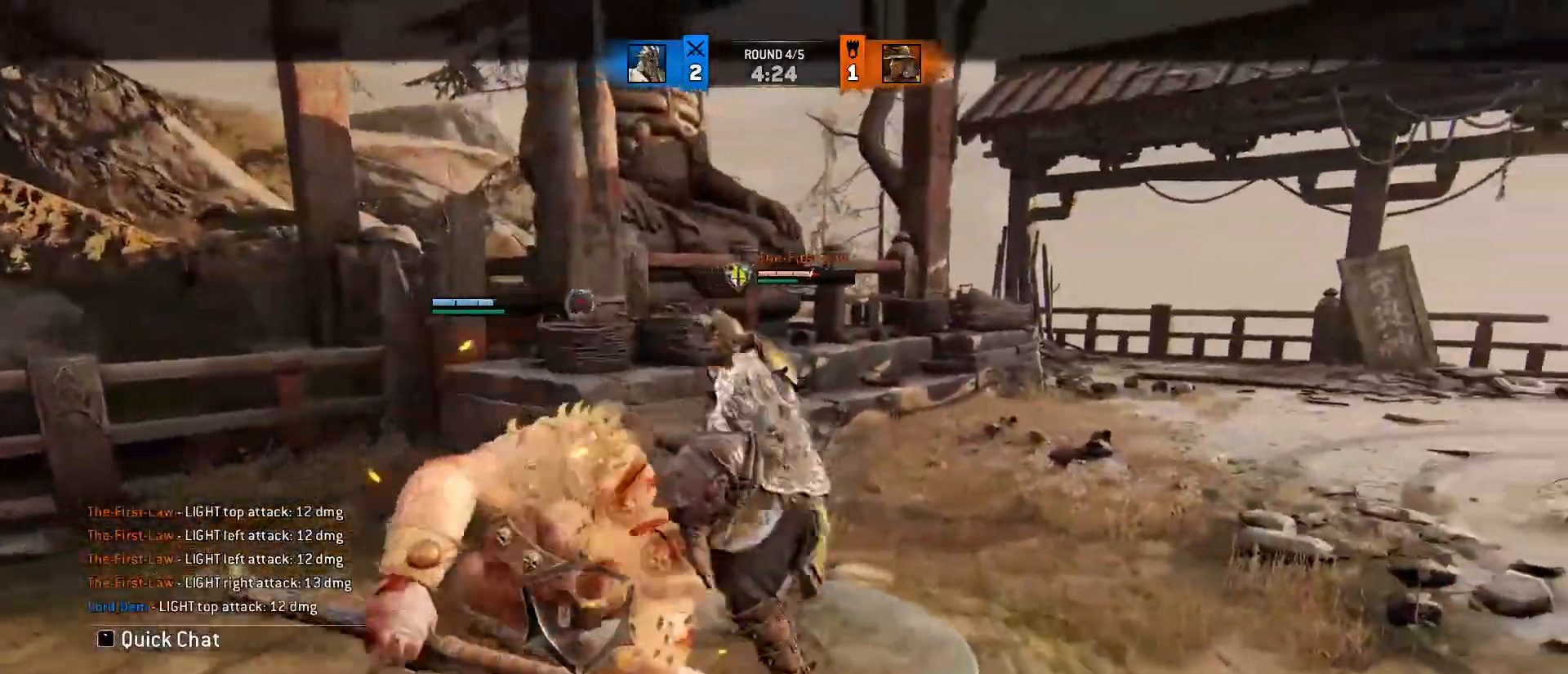
{"keys": ["s"], "mouse": ["wheel"], "events": [[150, "mouse_wheel", "down"], [383, "w", "up"], [467, "s", "down"]]}
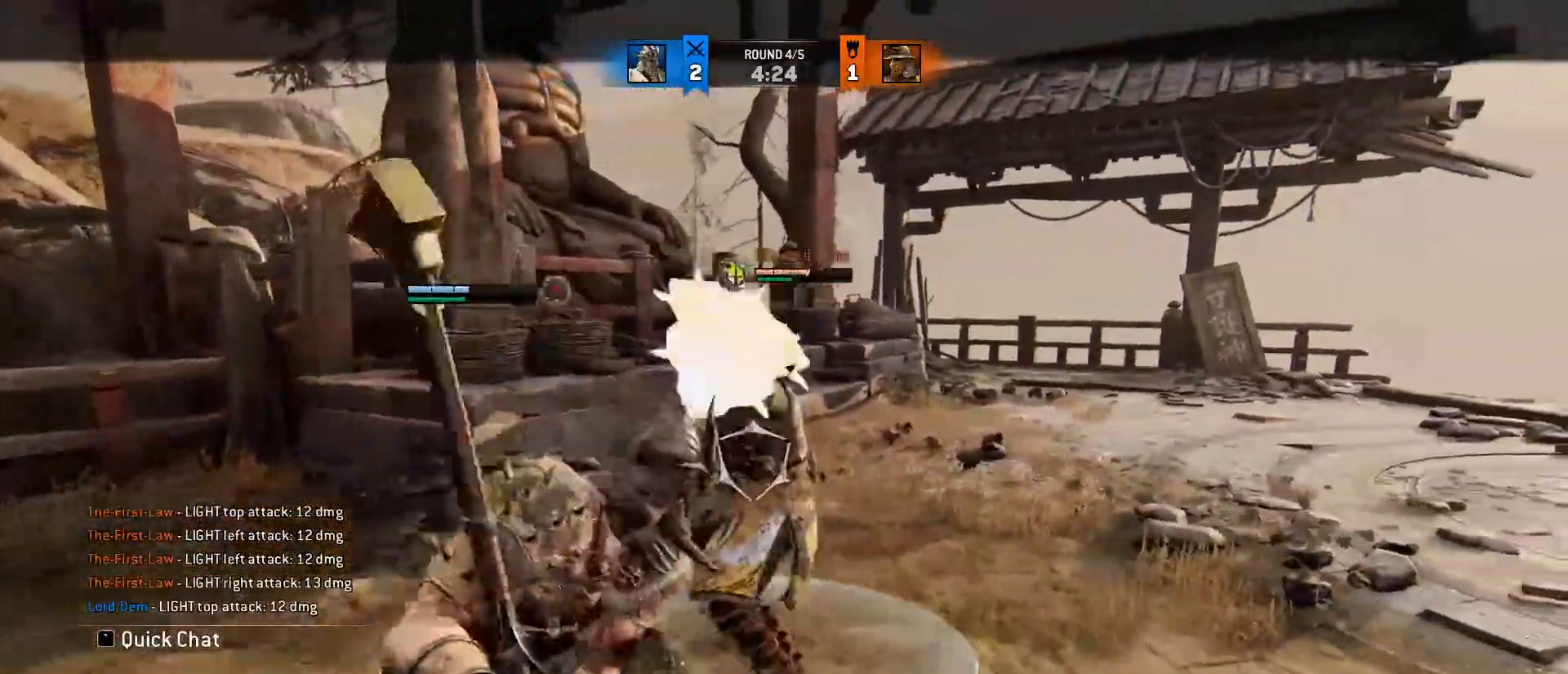
{"keys": ["s"], "mouse": ["wheel"], "events": [[50, "mouse_wheel", "up"], [250, "mouse_wheel", "down"]]}
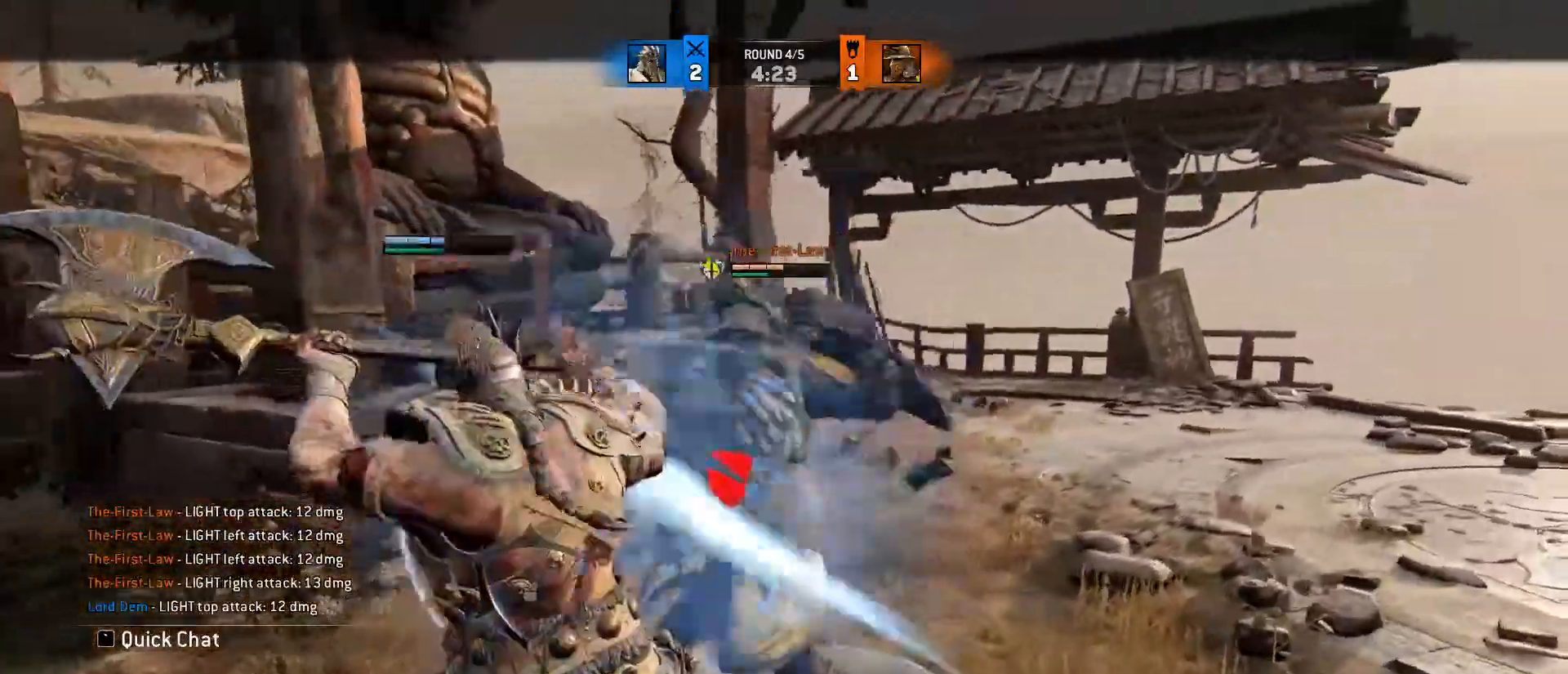
{"keys": ["s"], "mouse": [], "events": [[500, "mouse_wheel", "up"]]}
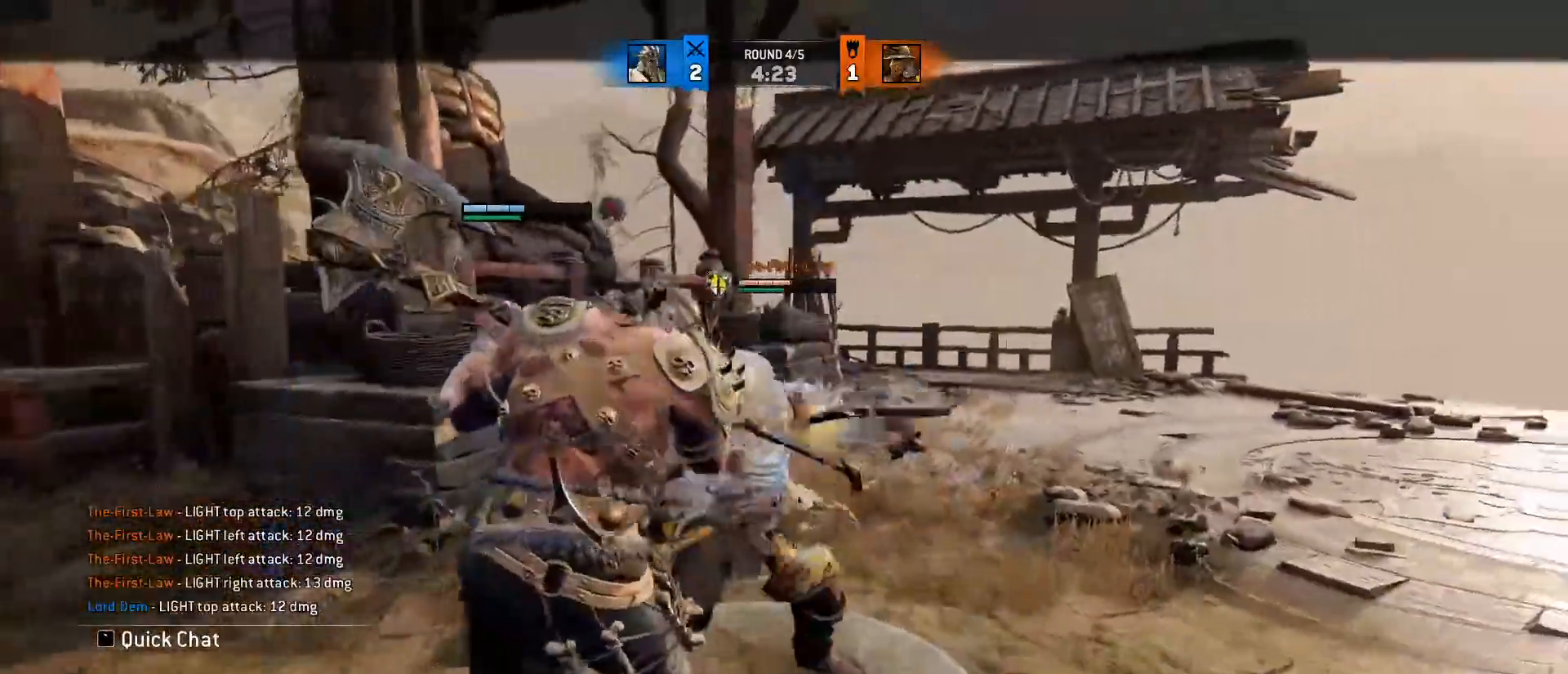
{"keys": ["w"], "mouse": ["wheel"], "events": [[100, "s", "up"], [233, "w", "down"], [417, "mouse_wheel", "down"]]}
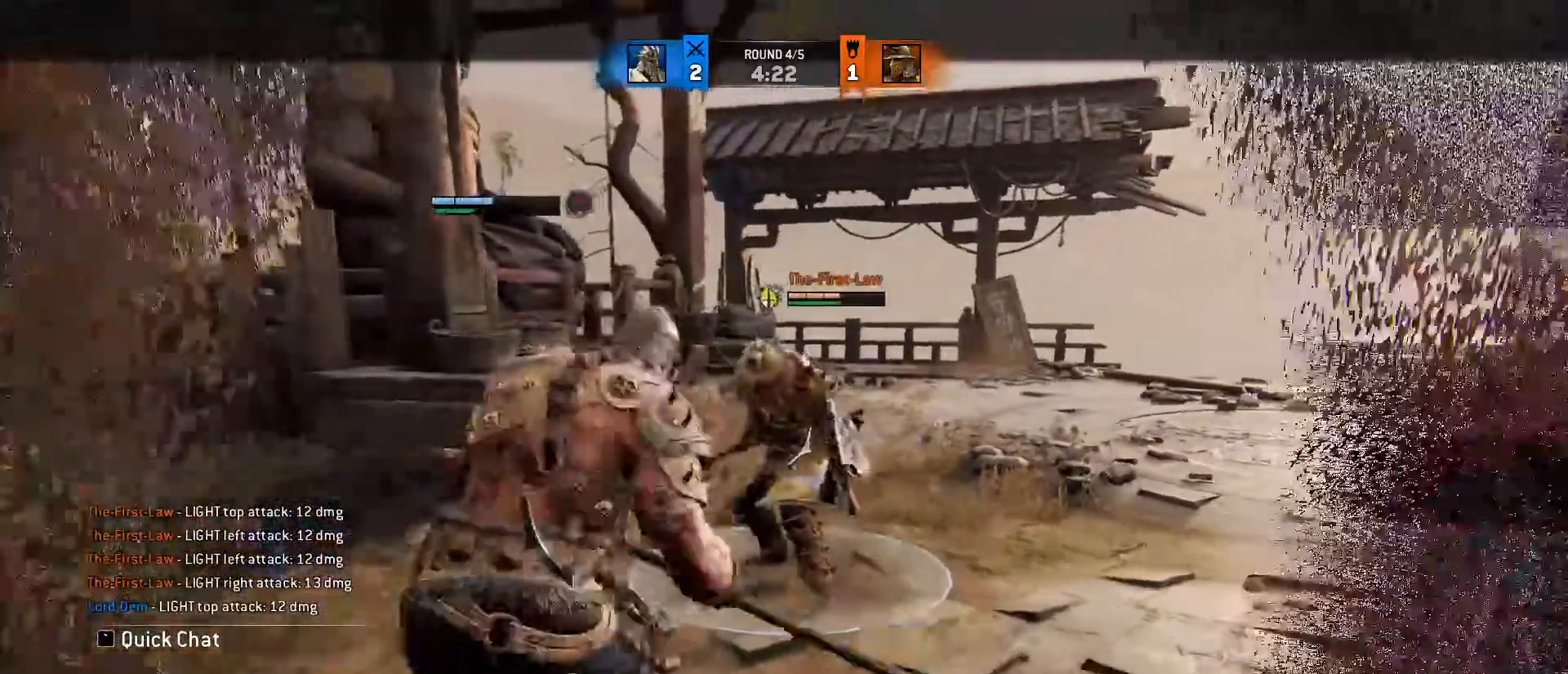
{"keys": ["s"], "mouse": ["wheel"], "events": [[50, "mouse_wheel", "up"], [150, "w", "up"], [333, "s", "down"], [433, "mouse_wheel", "down"]]}
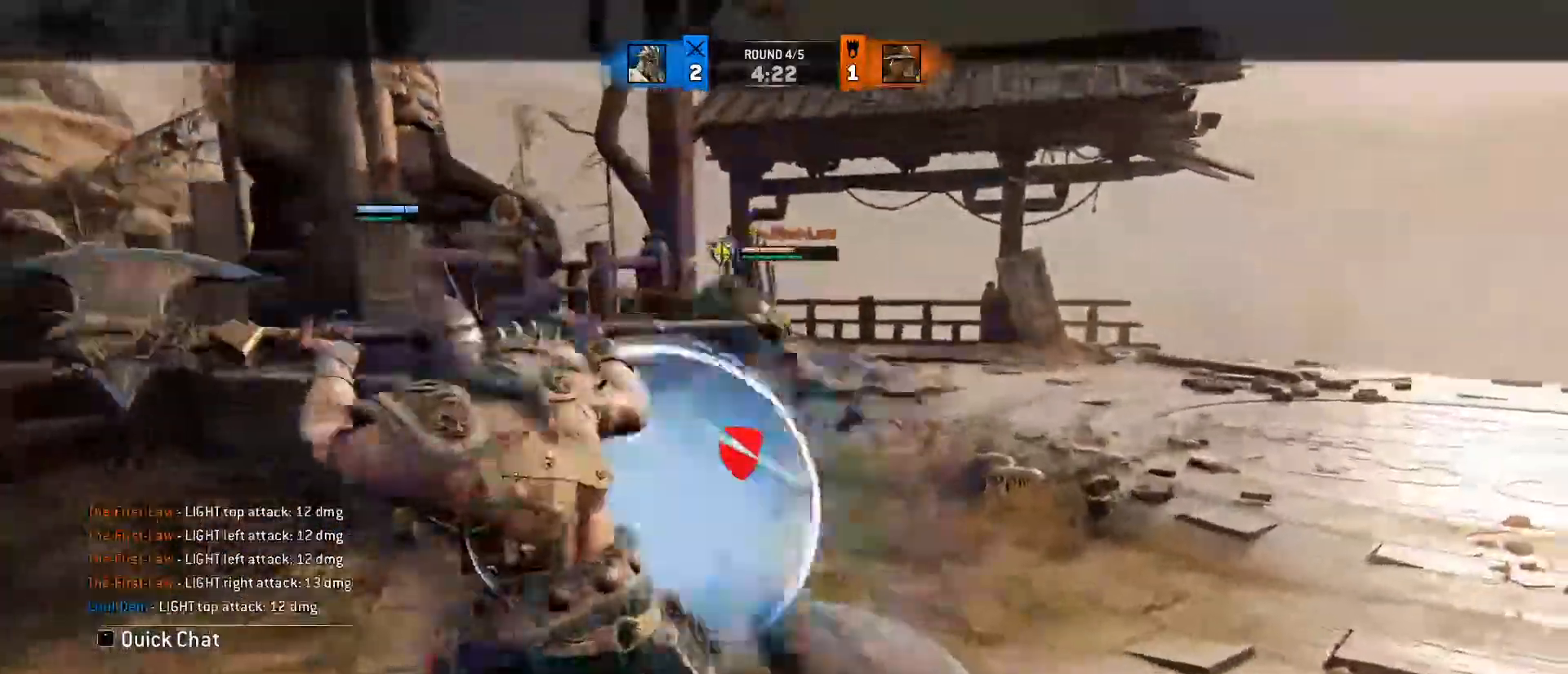
{"keys": ["s"], "mouse": ["wheel"], "events": []}
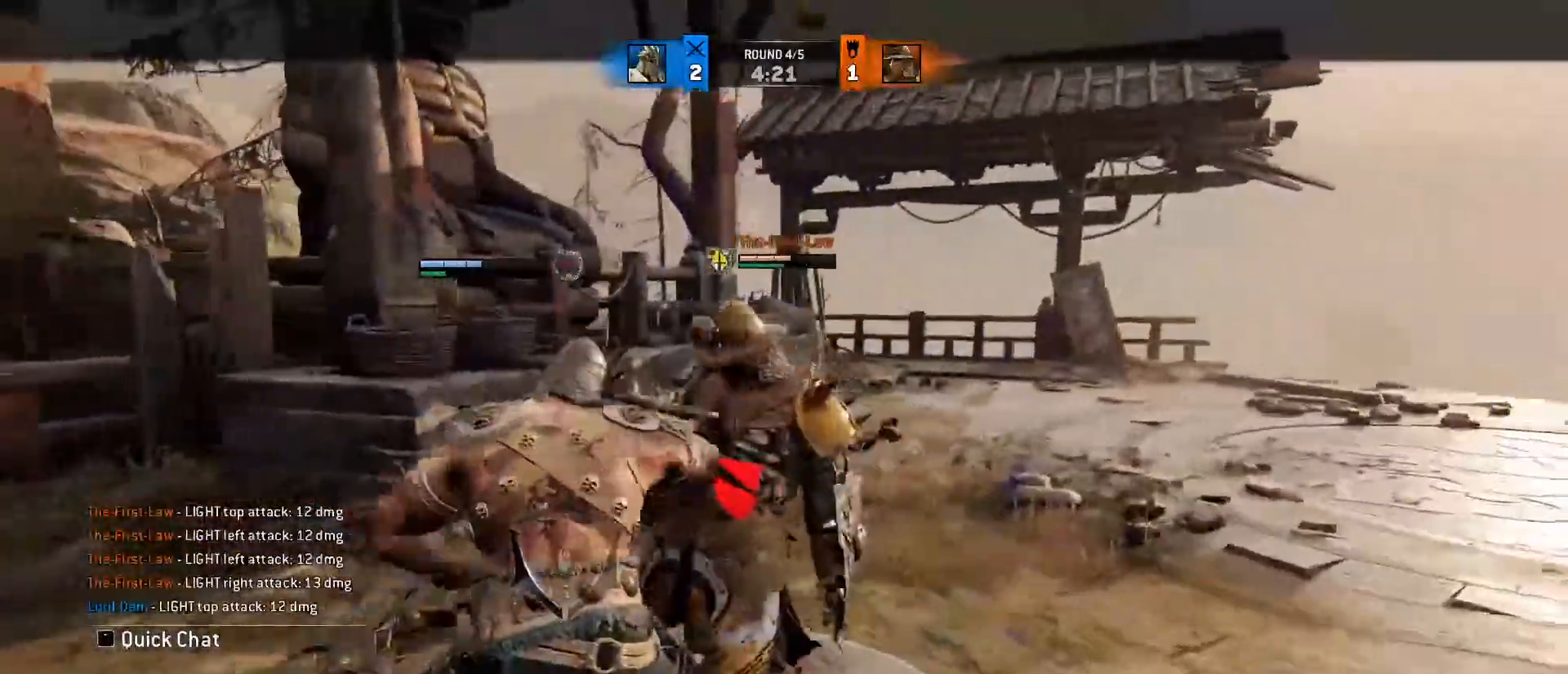
{"keys": ["s"], "mouse": ["wheel"], "events": []}
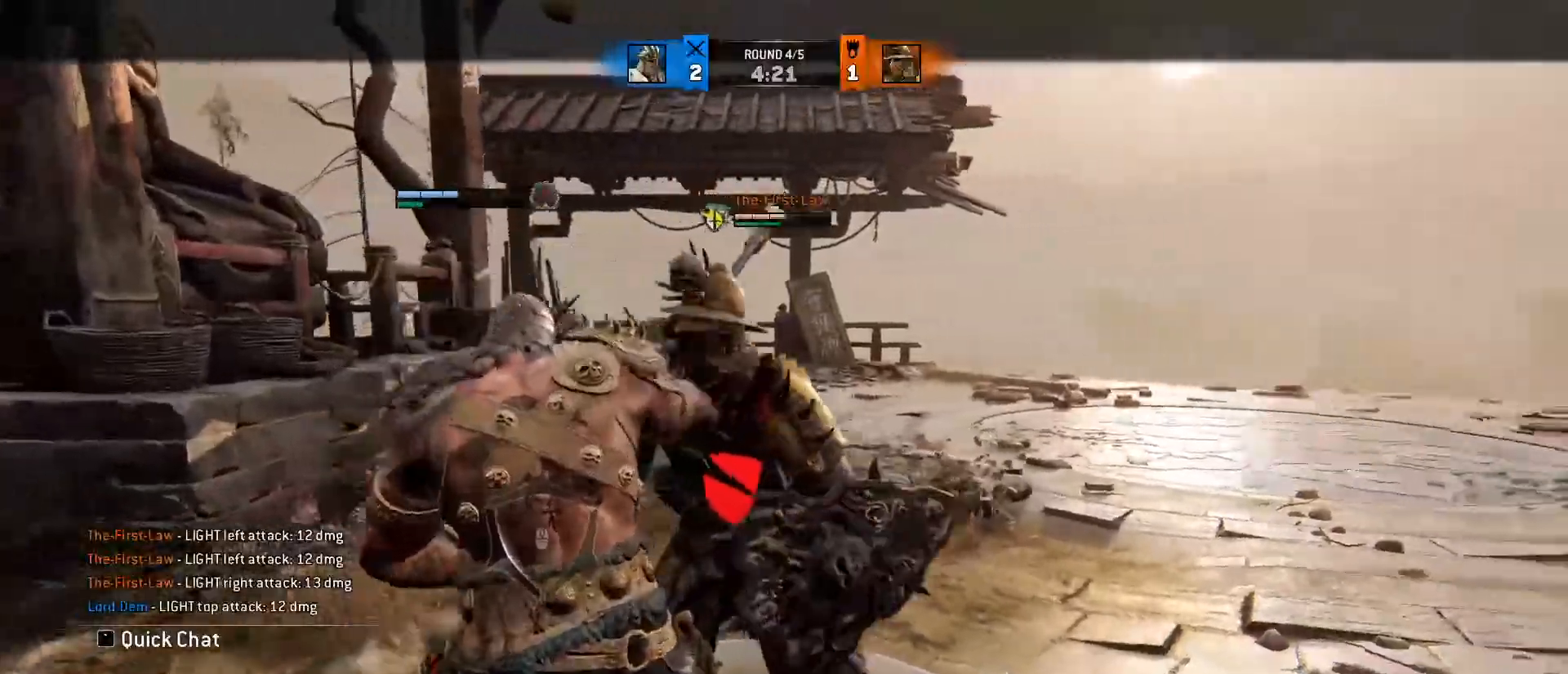
{"keys": [], "mouse": [], "events": [[433, "mouse_wheel", "up"], [433, "s", "up"]]}
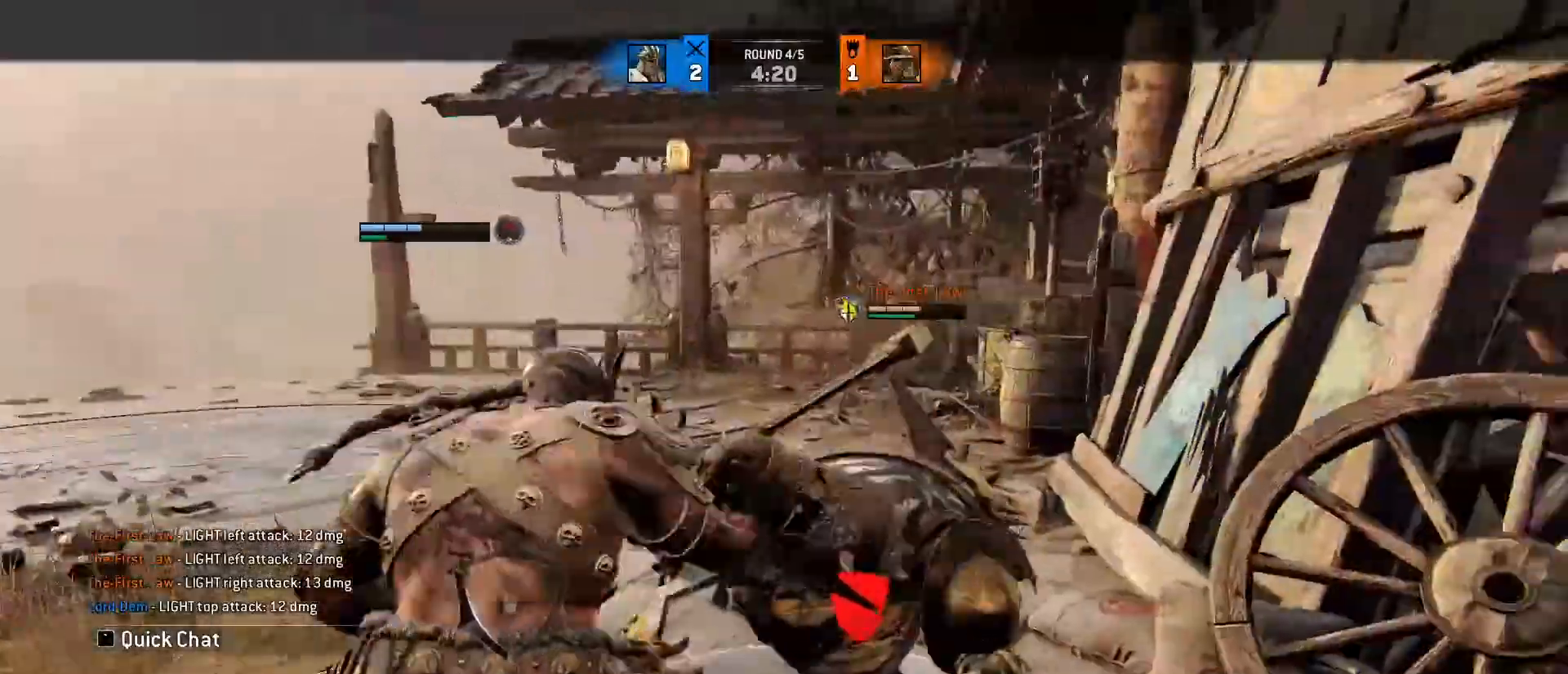
{"keys": ["d", "w"], "mouse": ["right"], "events": [[33, "d", "down"], [67, "w", "down"], [400, "mouse_right", "down"]]}
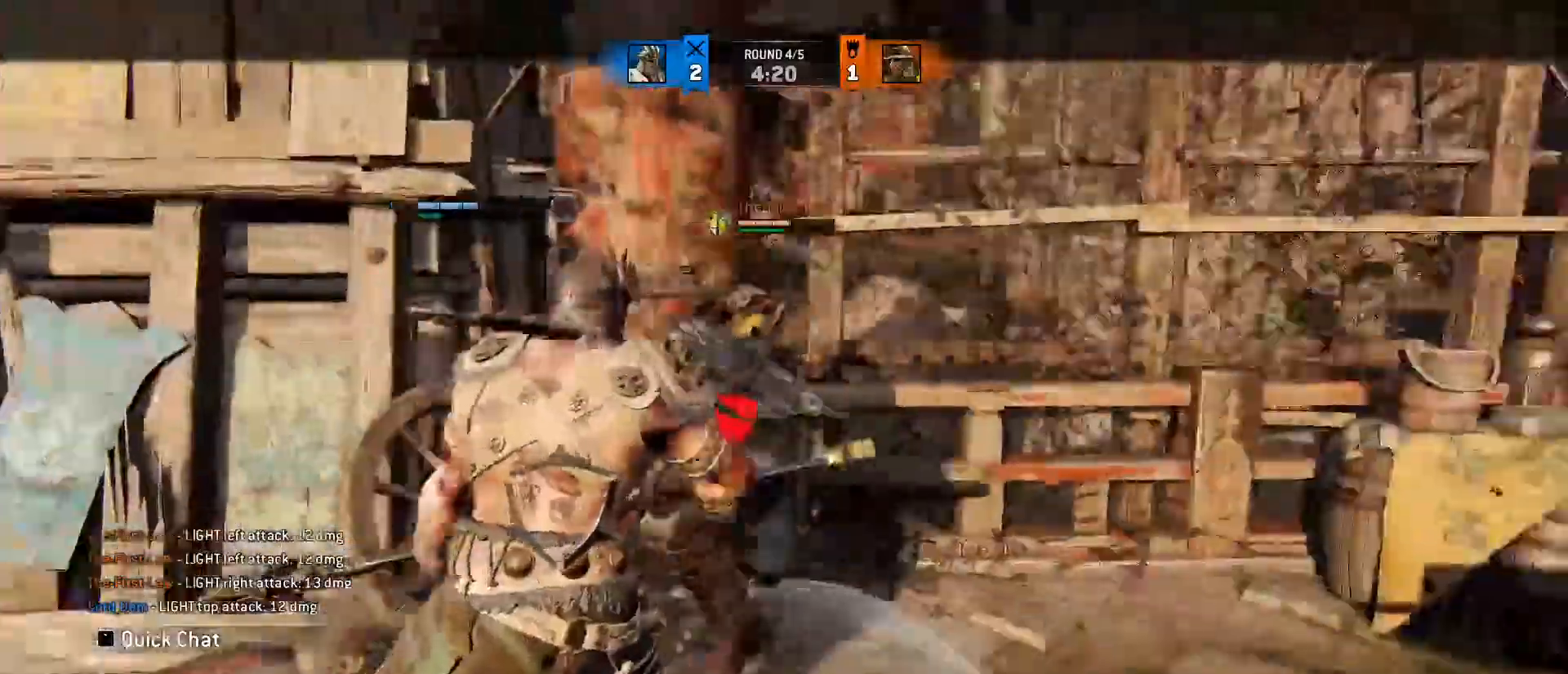
{"keys": ["d", "w"], "mouse": [], "events": [[33, "mouse_right", "up"], [83, "mouse_right", "down"], [217, "mouse_right", "up"], [283, "mouse_right", "down"], [433, "mouse_right", "up"]]}
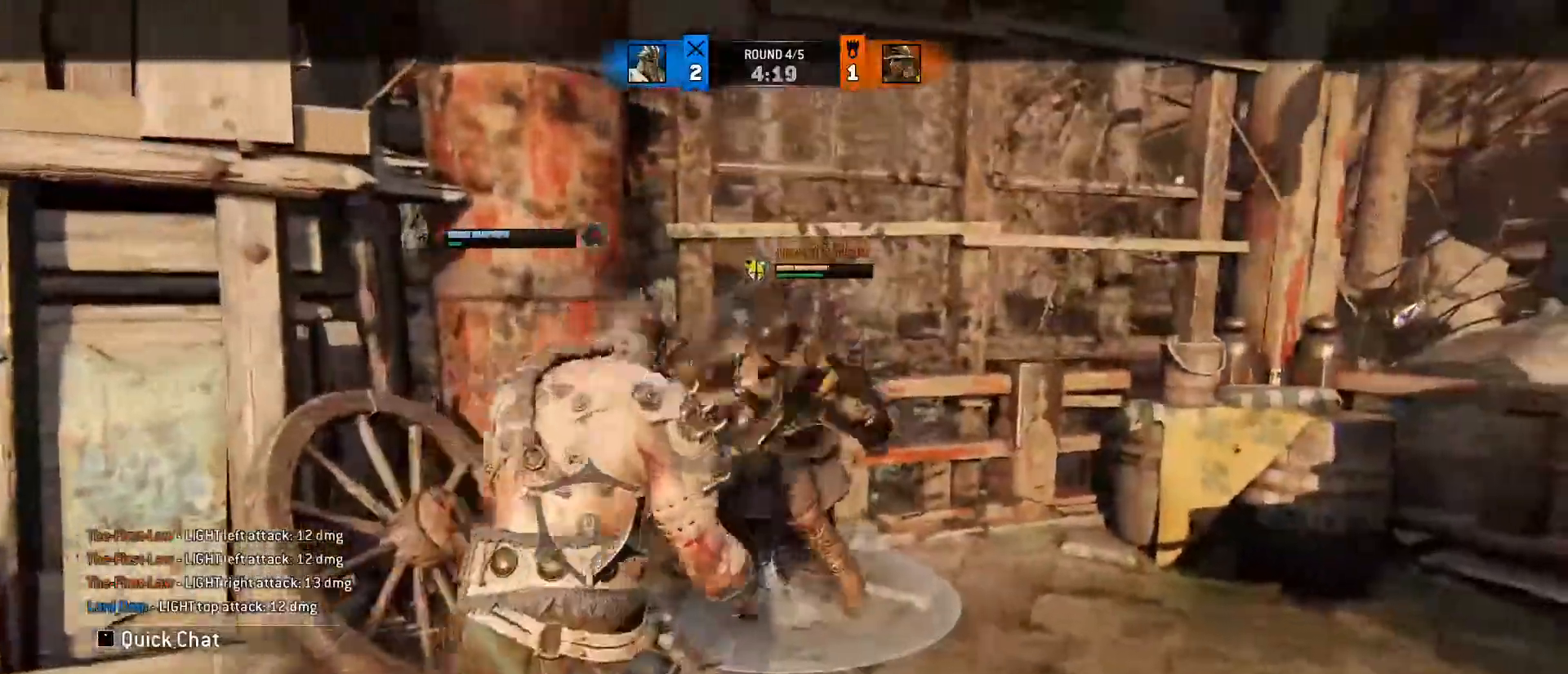
{"keys": ["a", "s"], "mouse": [], "events": [[250, "a", "down"], [283, "d", "up"], [333, "w", "up"], [467, "s", "down"]]}
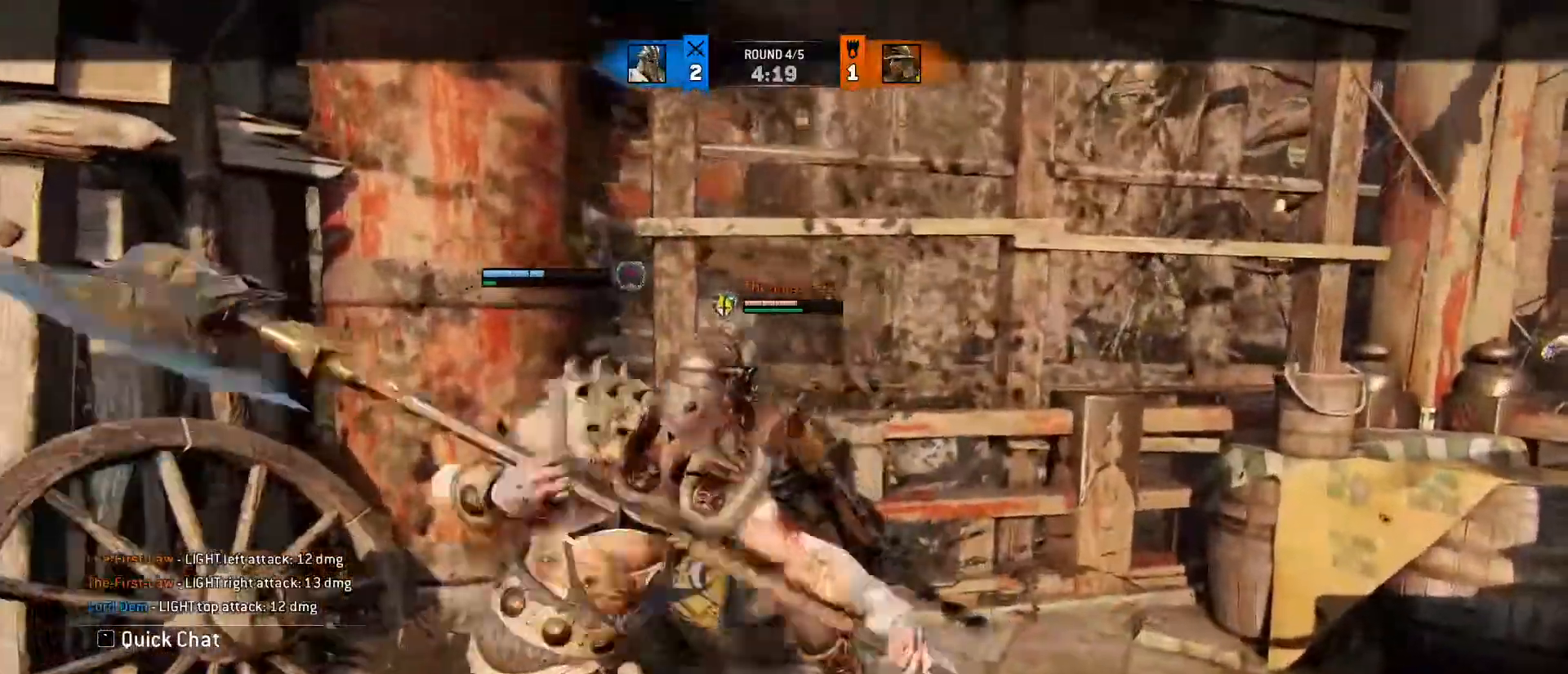
{"keys": ["a", "s"], "mouse": [], "events": [[100, "d", "down"], [117, "a", "up"], [117, "mouse_wheel", "down"], [167, "a", "down"], [250, "d", "up"], [250, "mouse_wheel", "up"]]}
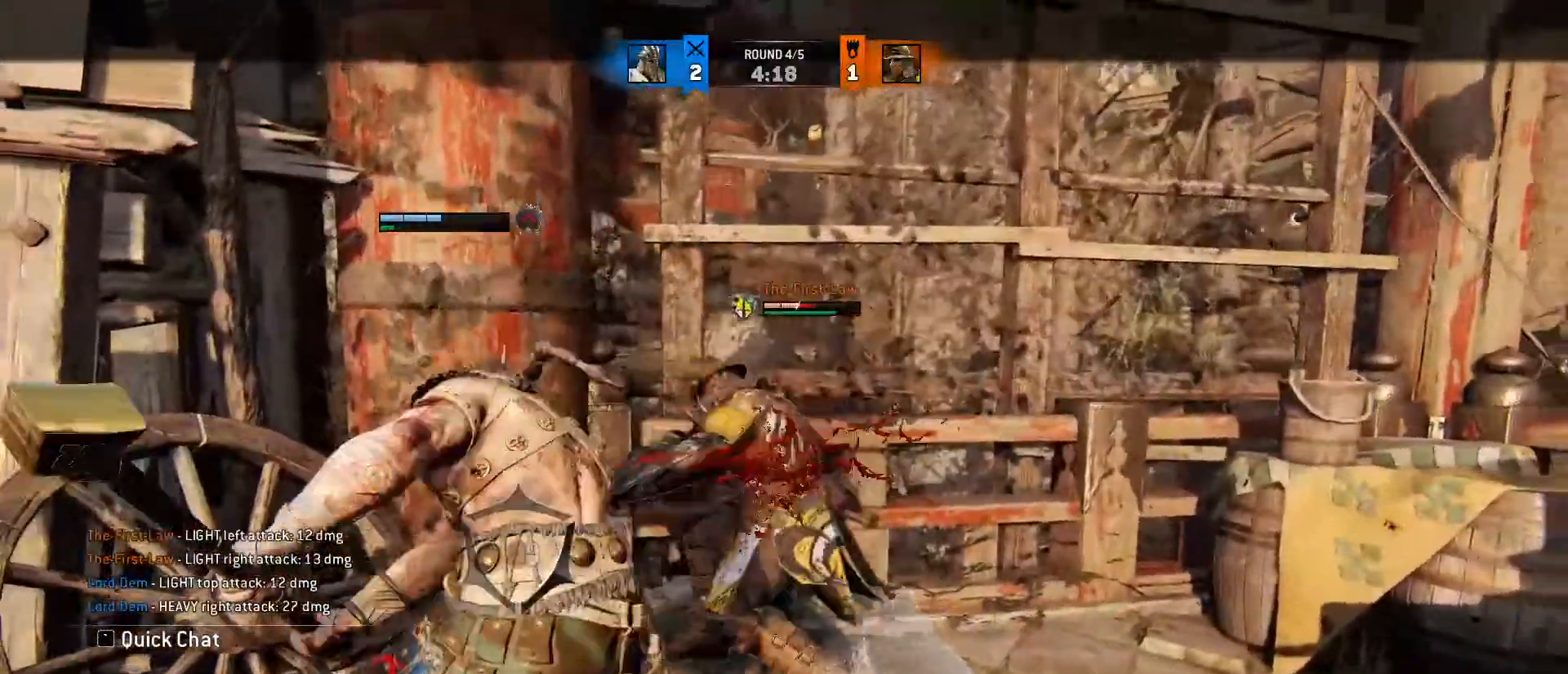
{"keys": ["a", "s"], "mouse": [], "events": [[33, "mouse_wheel", "down"], [183, "mouse_wheel", "up"]]}
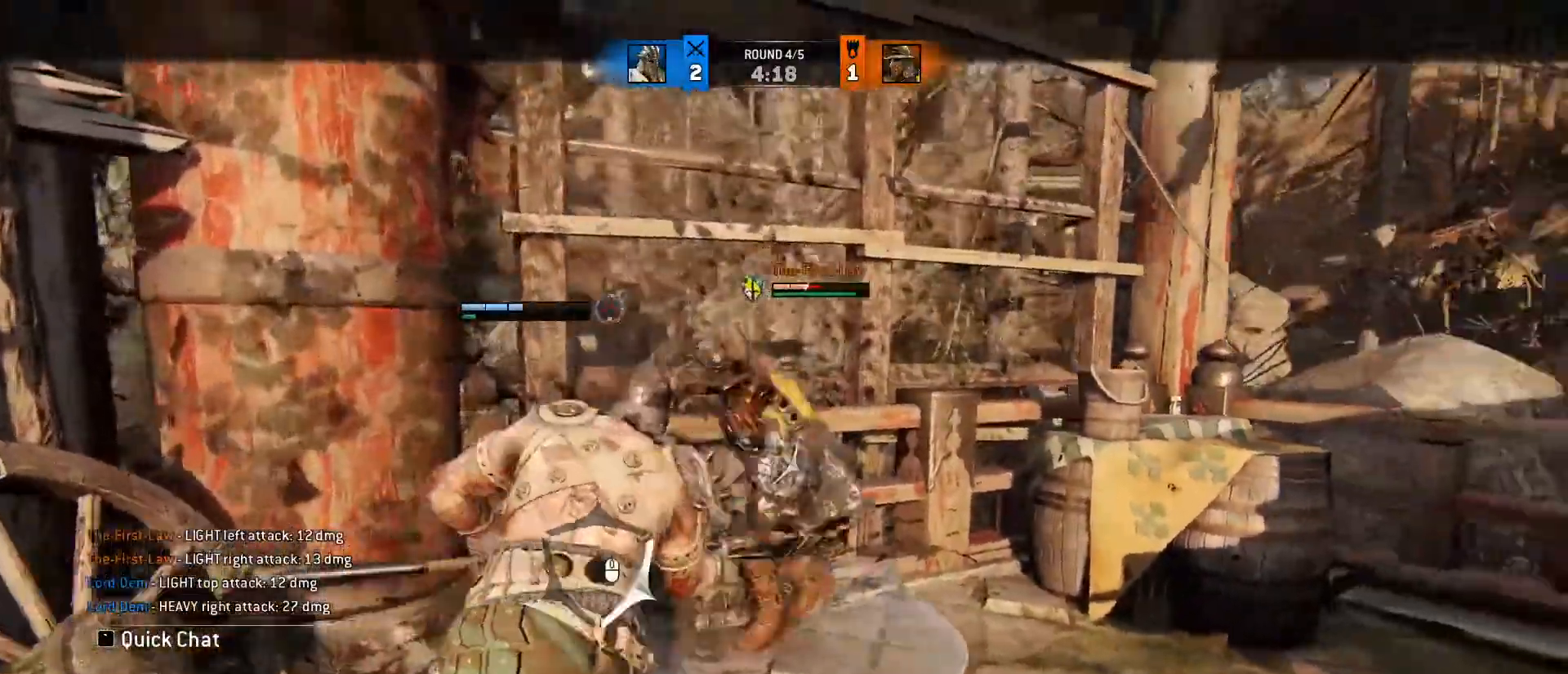
{"keys": ["d"], "mouse": [], "events": [[100, "d", "down"], [300, "a", "up"], [300, "s", "up"]]}
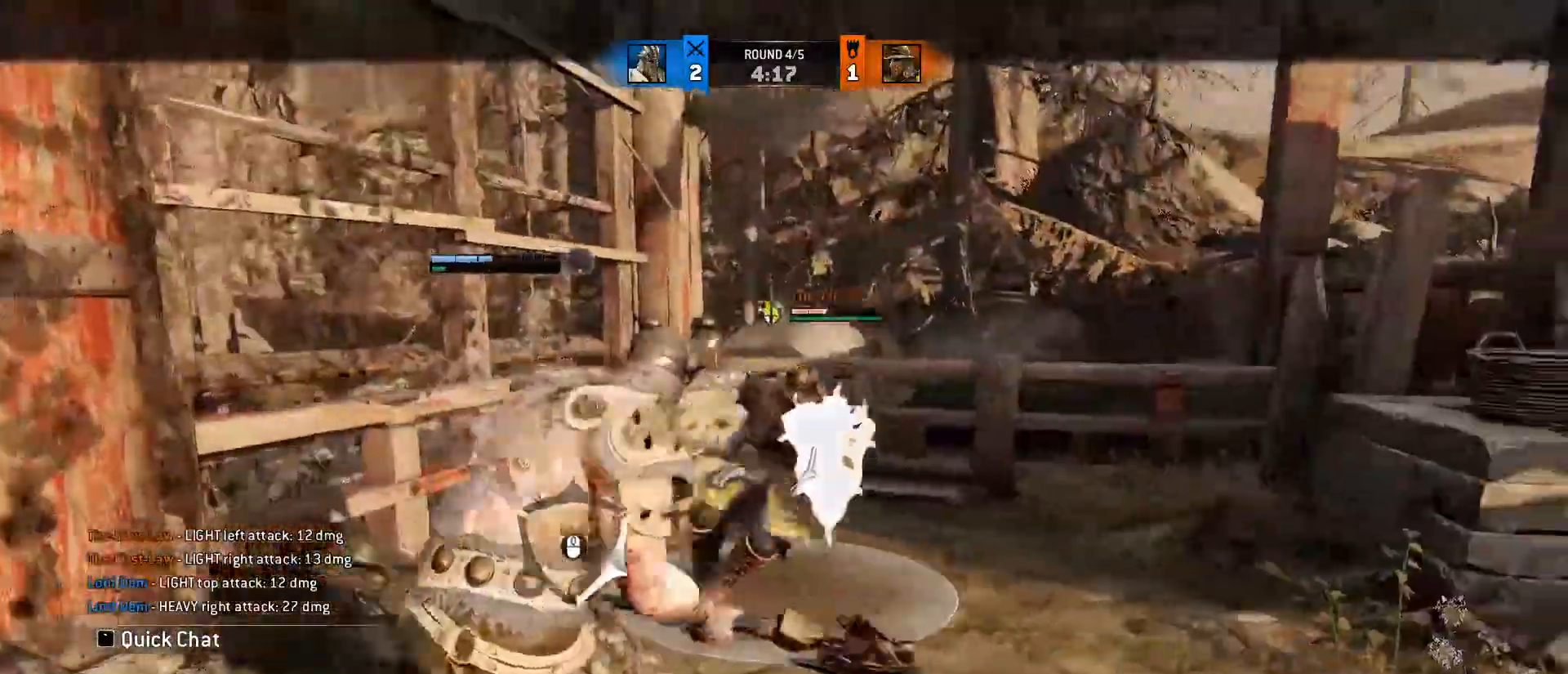
{"keys": [], "mouse": ["left"], "events": [[350, "space", "down"], [483, "space", "up"], [500, "d", "up"], [500, "mouse_left", "down"]]}
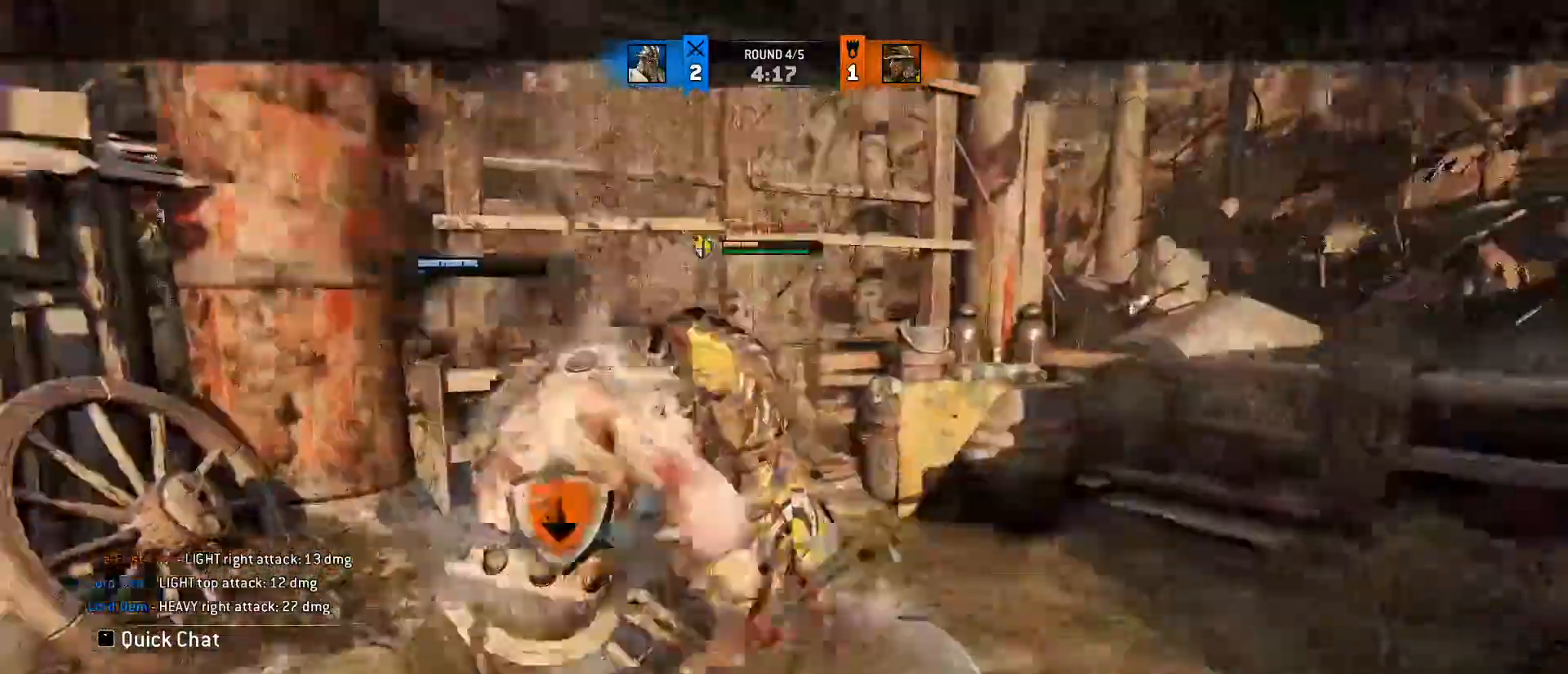
{"keys": ["a", "d", "w"], "mouse": [], "events": [[83, "mouse_left", "up"], [150, "w", "down"], [400, "a", "down"], [400, "d", "down"]]}
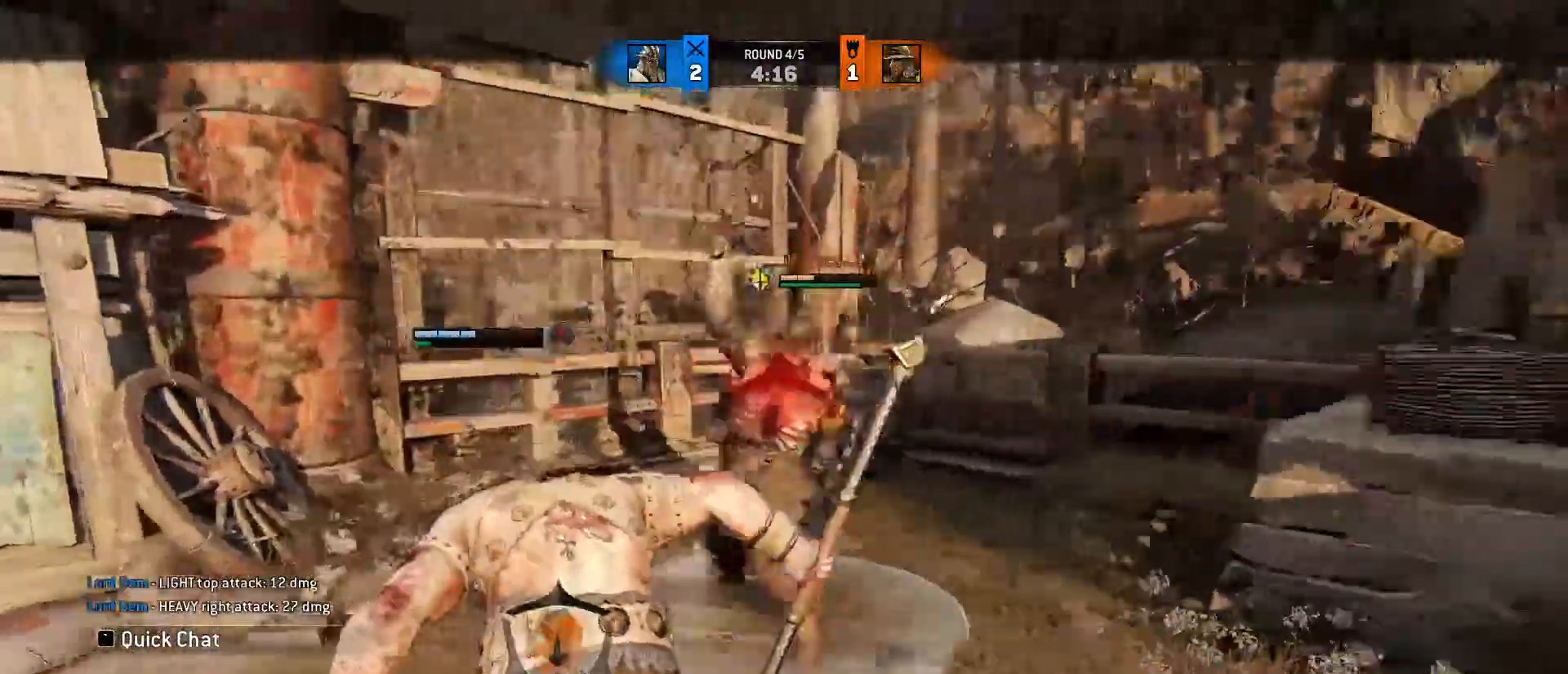
{"keys": ["a"], "mouse": [], "events": [[83, "d", "up"], [117, "d", "down"], [217, "a", "up"], [217, "mouse_wheel", "down"], [267, "a", "down"], [267, "mouse_wheel", "up"], [317, "d", "up"], [367, "d", "down"], [500, "d", "up"], [500, "w", "up"]]}
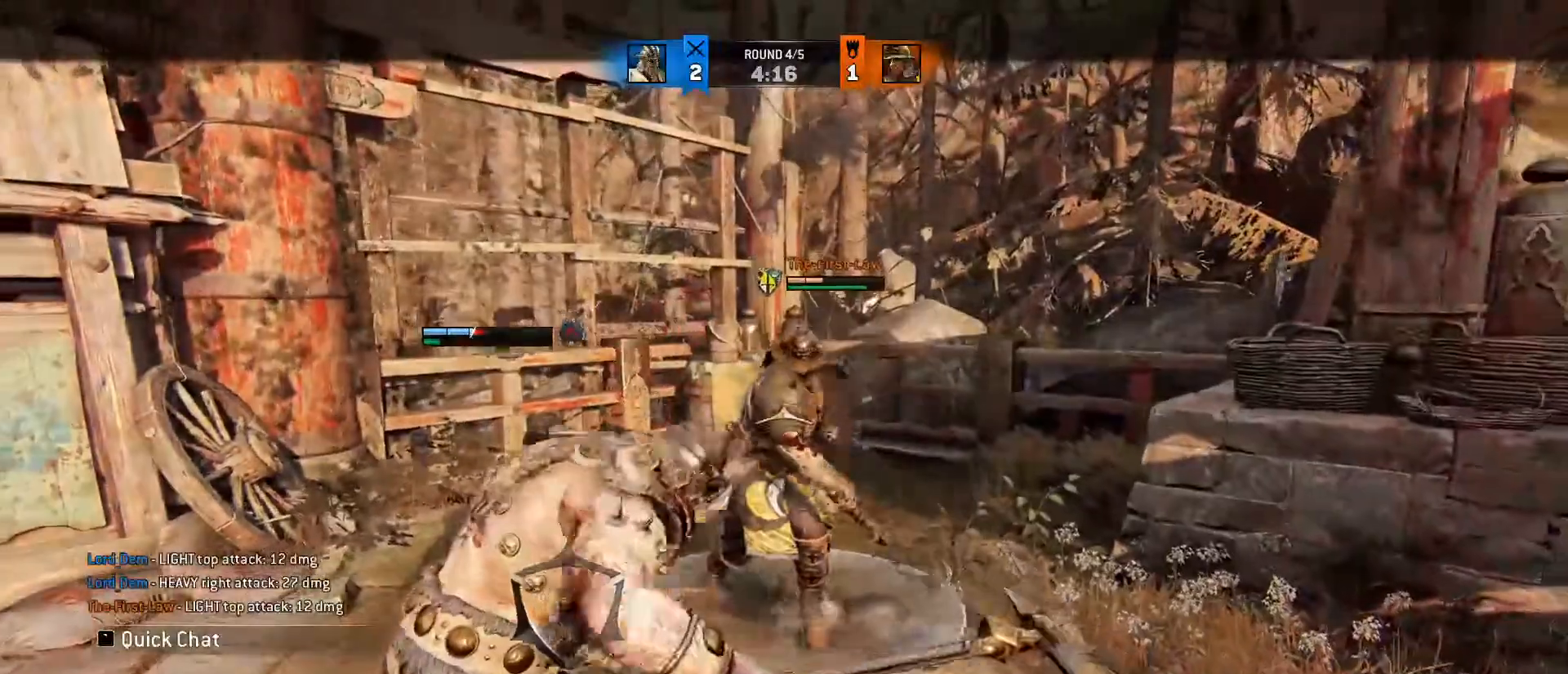
{"keys": ["a"], "mouse": ["left"], "events": [[367, "mouse_left", "down"]]}
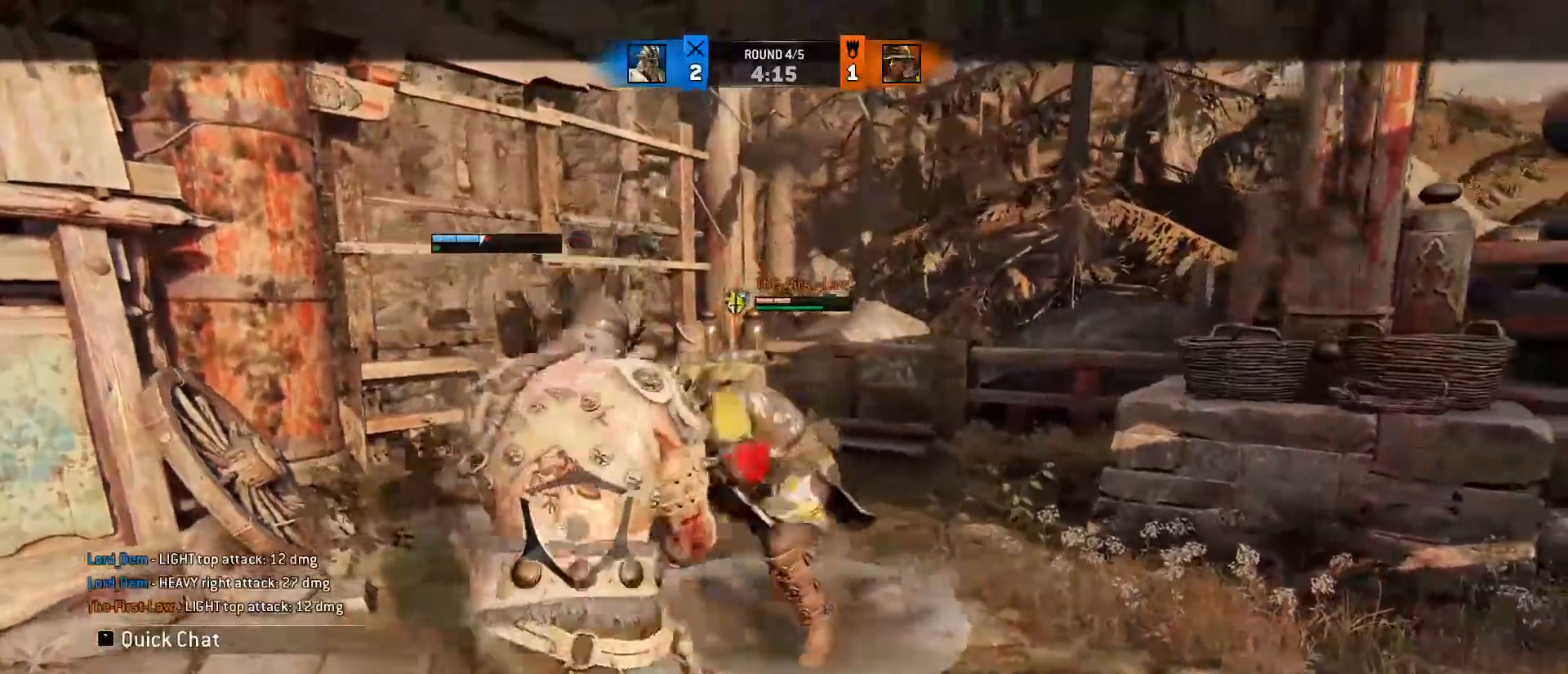
{"keys": ["a"], "mouse": [], "events": [[17, "mouse_left", "up"], [50, "a", "up"], [50, "d", "down"], [50, "w", "down"], [167, "a", "down"], [200, "d", "up"], [233, "d", "down"], [283, "a", "up"], [350, "w", "up"], [383, "d", "up"], [433, "a", "down"]]}